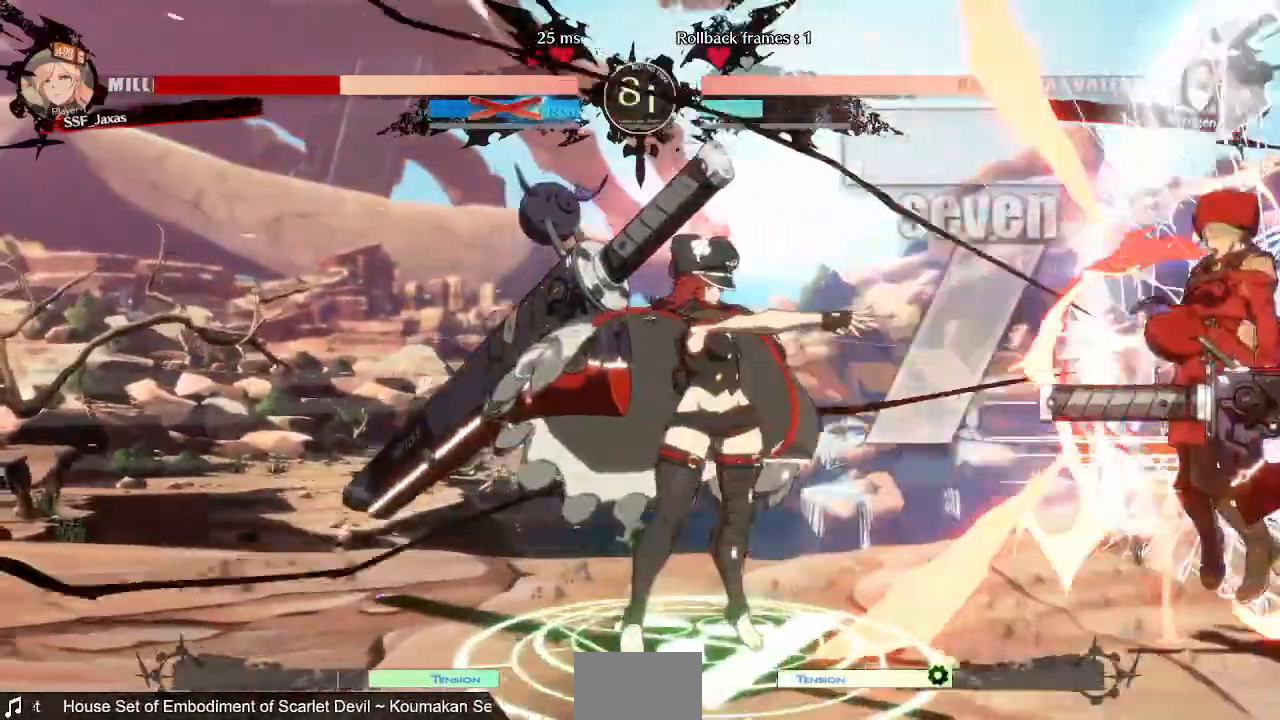
Gameplay with a controller (PlayStation layout); each line is a JSON object with the inputs held at the frame after it (dt_ms = milliseconds from this image to that frame). "events" lists button and stick changes between this image and that frame as [ms after this image, input, new state], when the widget could be followed in between. Not read: L3 R3 SELECT START.
{"dt_ms": 520, "buttons": ["SQUARE", "TRIANGLE", "DPAD_RIGHT"], "events": [[200, "DPAD_DOWN", "down"], [400, "DPAD_DOWN", "up"]]}
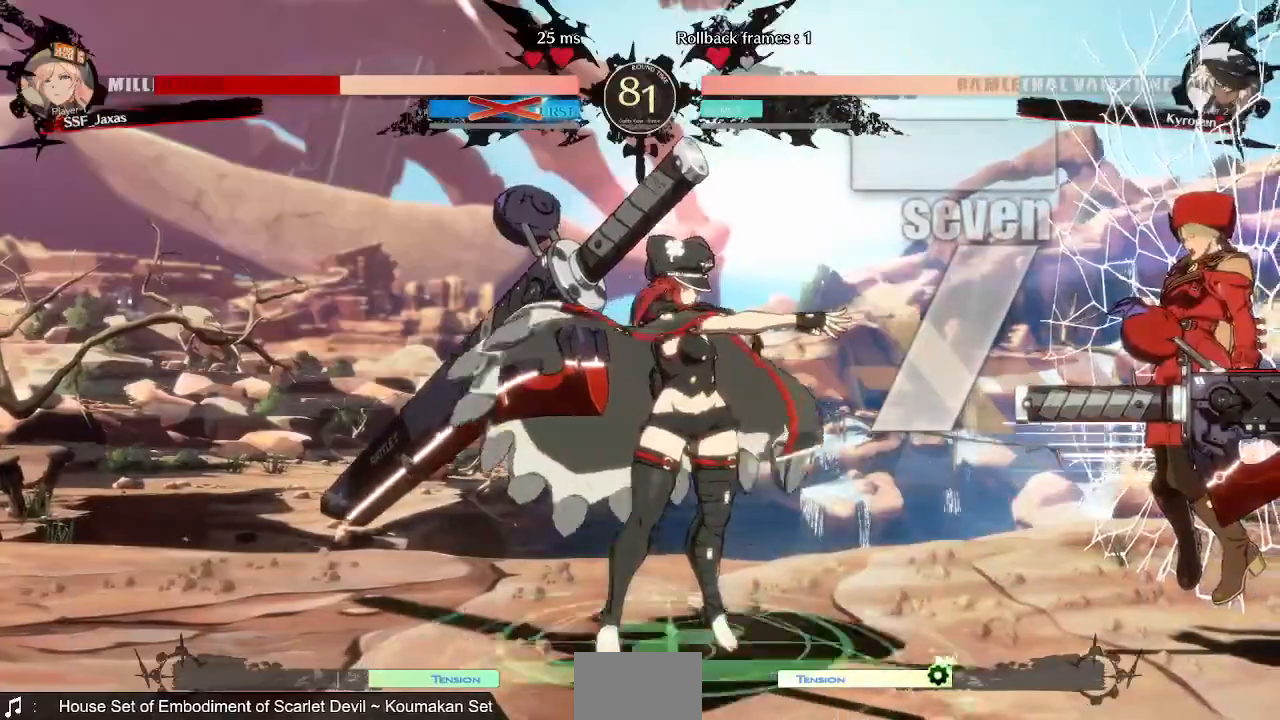
{"dt_ms": 480, "buttons": ["SQUARE", "TRIANGLE", "DPAD_RIGHT"], "events": []}
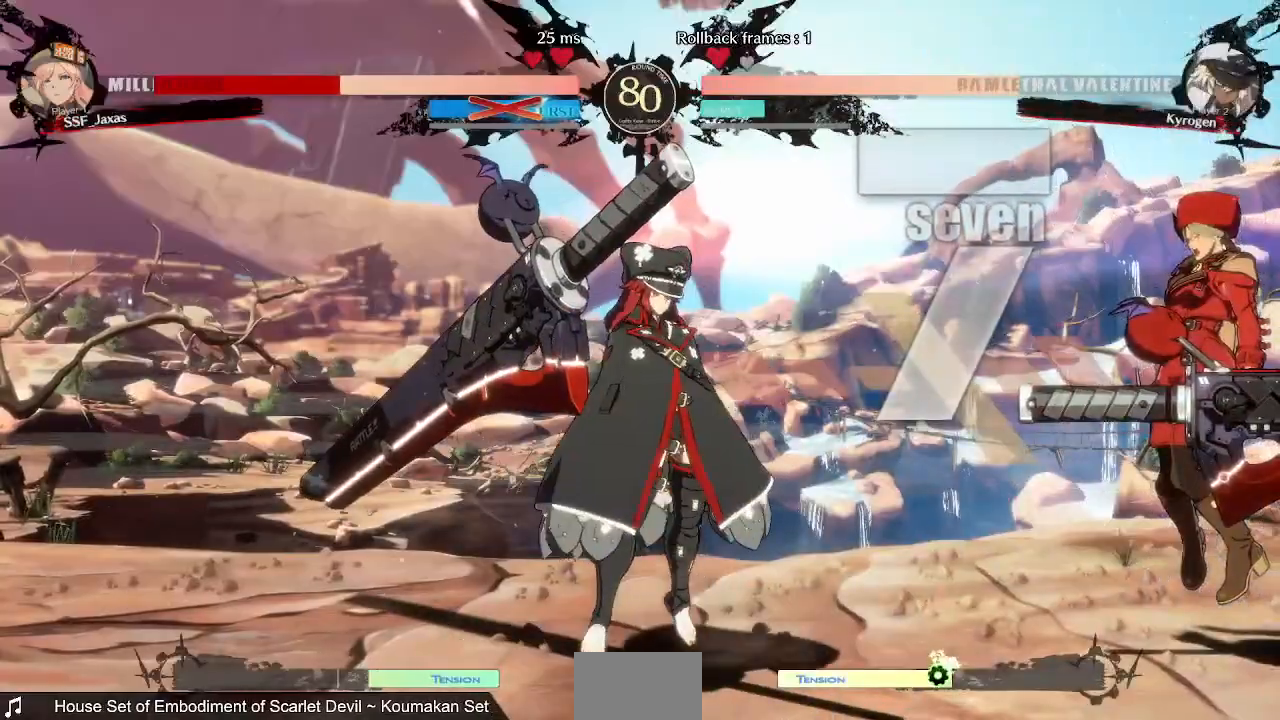
{"dt_ms": 520, "buttons": ["SQUARE", "TRIANGLE", "DPAD_RIGHT"]}
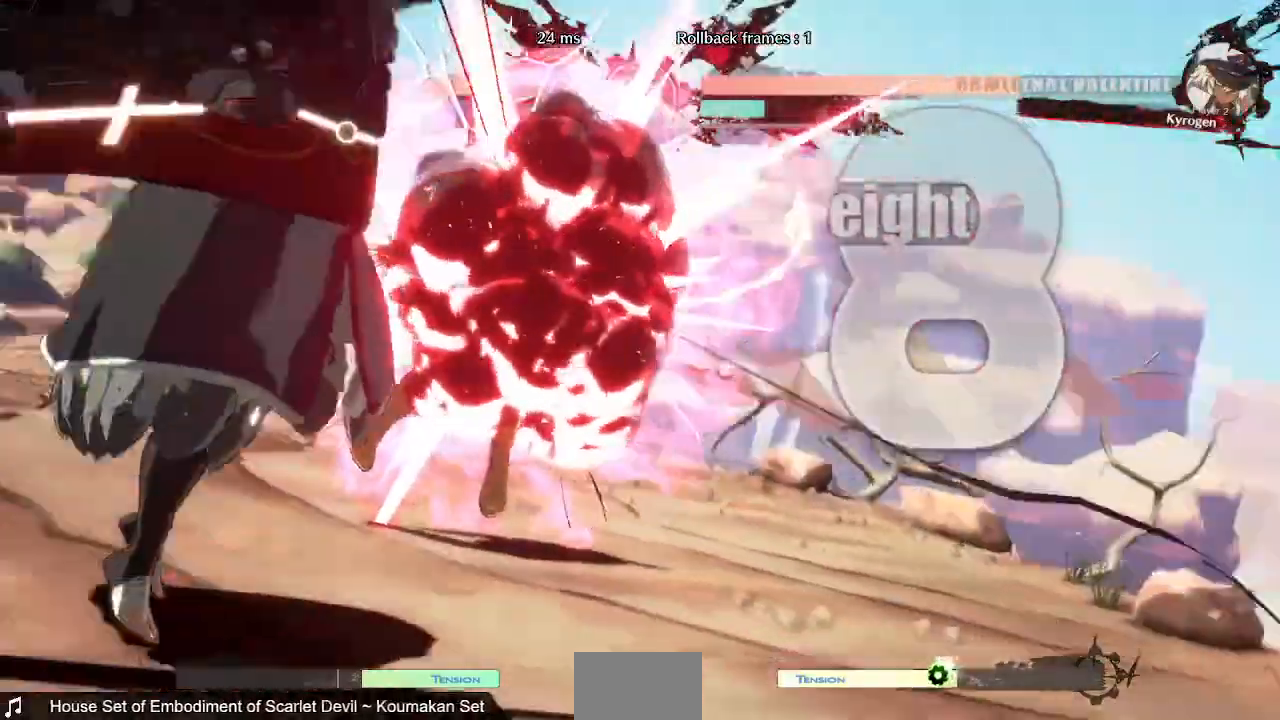
{"dt_ms": 1000, "buttons": ["DPAD_RIGHT"]}
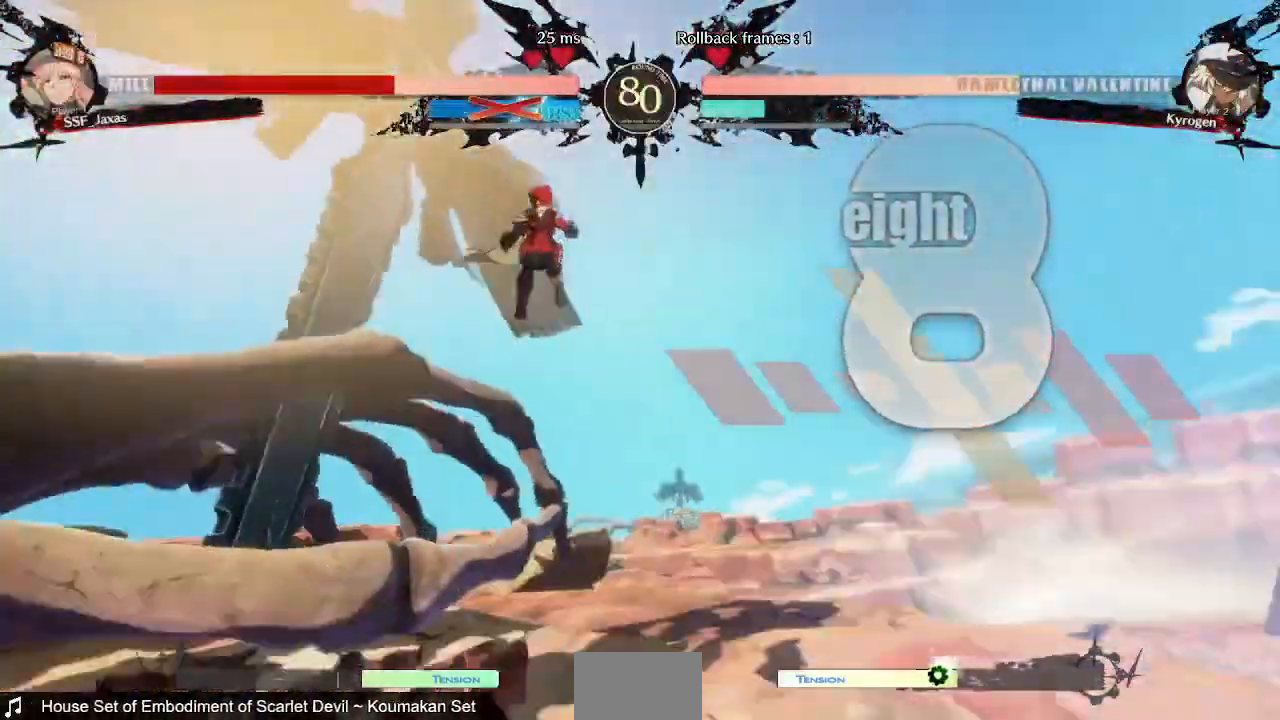
{"dt_ms": 480, "buttons": ["DPAD_UP", "DPAD_RIGHT"], "events": [[240, "DPAD_DOWN", "down"], [280, "DPAD_RIGHT", "up"], [440, "DPAD_DOWN", "up"], [440, "DPAD_UP", "down"], [480, "DPAD_RIGHT", "down"]]}
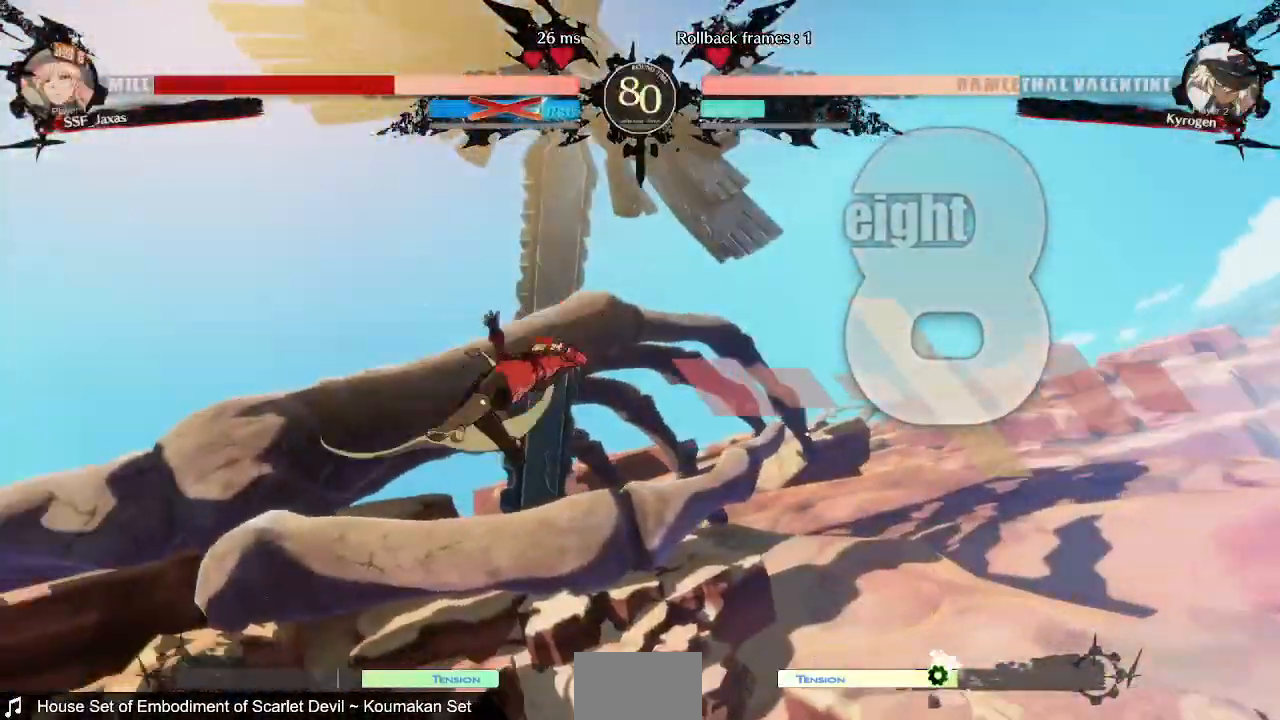
{"dt_ms": 520, "buttons": ["CROSS", "SQUARE", "TRIANGLE", "R1", "DPAD_DOWN"]}
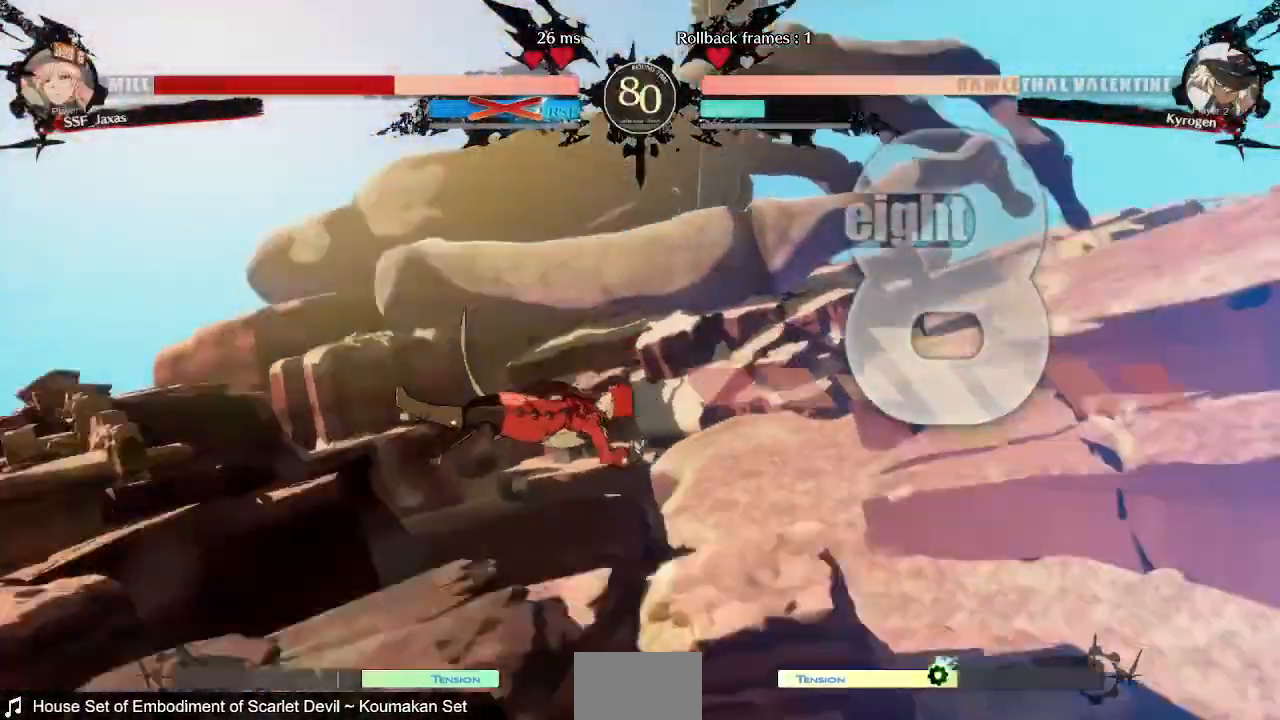
{"dt_ms": 480, "buttons": ["DPAD_UP"], "events": [[40, "DPAD_DOWN", "up"], [40, "DPAD_RIGHT", "down"], [40, "DPAD_UP", "down"], [120, "R1", "up"], [160, "L2", "down"], [160, "SQUARE", "up"], [160, "TRIANGLE", "up"], [200, "CROSS", "up"], [200, "DPAD_UP", "up"], [200, "L2", "up"], [280, "DPAD_RIGHT", "up"], [320, "DPAD_DOWN", "down"], [440, "DPAD_DOWN", "up"], [440, "DPAD_UP", "down"]]}
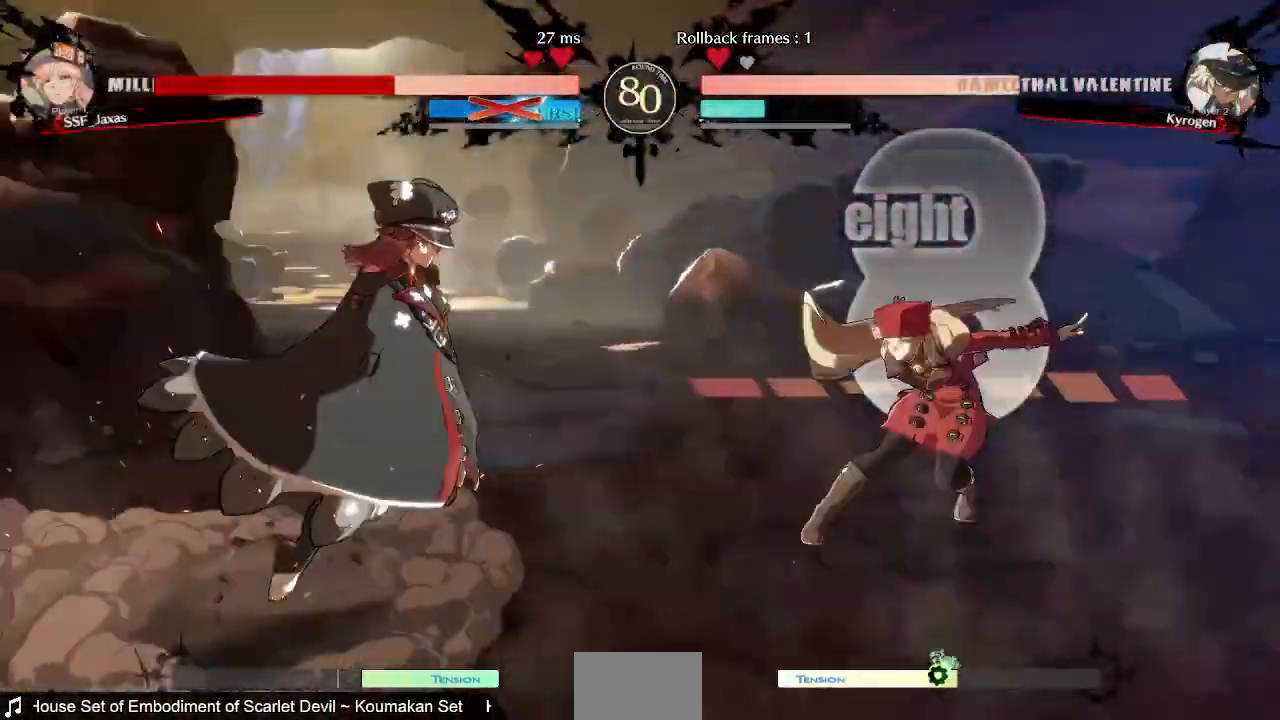
{"dt_ms": 520, "buttons": ["DPAD_RIGHT"], "events": [[80, "DPAD_RIGHT", "down"], [280, "DPAD_UP", "up"]]}
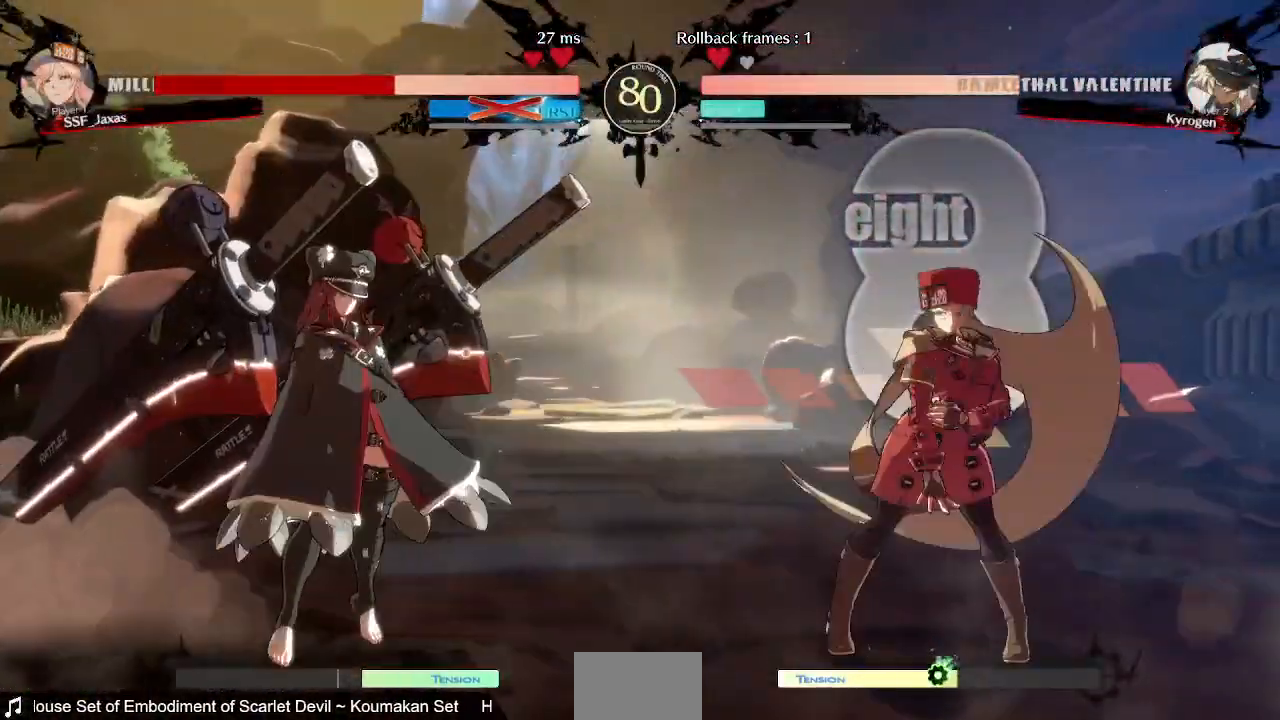
{"dt_ms": 480, "buttons": [], "events": [[280, "DPAD_RIGHT", "up"]]}
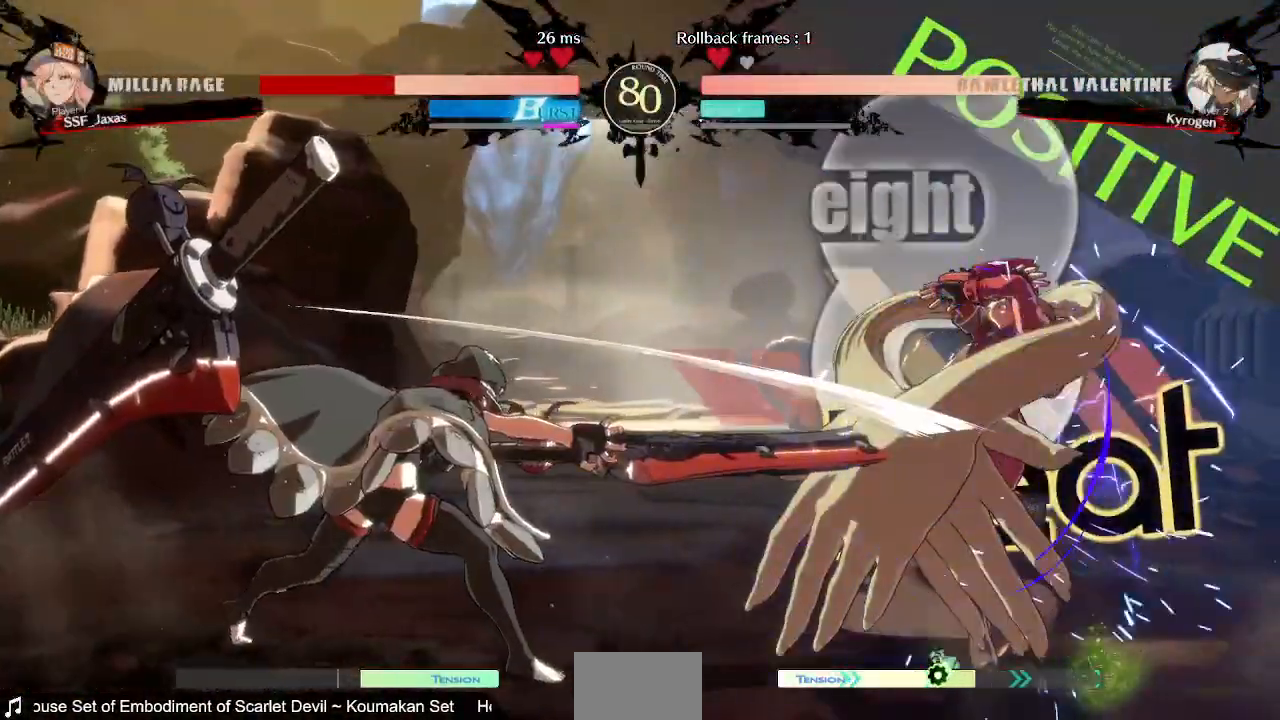
{"dt_ms": 520, "buttons": ["SQUARE", "TRIANGLE", "DPAD_DOWN", "DPAD_RIGHT"], "events": [[160, "DPAD_RIGHT", "down"], [400, "DPAD_DOWN", "down"], [520, "SQUARE", "down"], [520, "TRIANGLE", "down"]]}
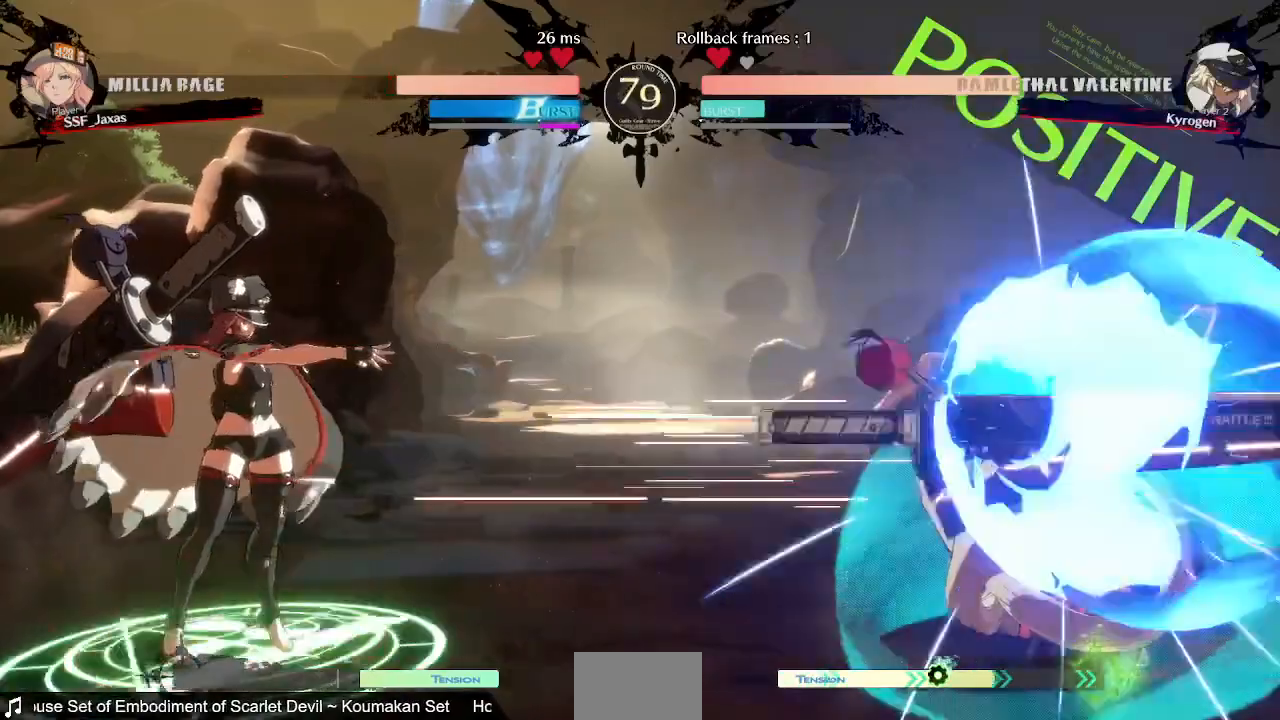
{"dt_ms": 480, "buttons": [], "events": [[160, "SQUARE", "up"], [160, "TRIANGLE", "up"], [240, "DPAD_DOWN", "up"], [480, "DPAD_RIGHT", "up"]]}
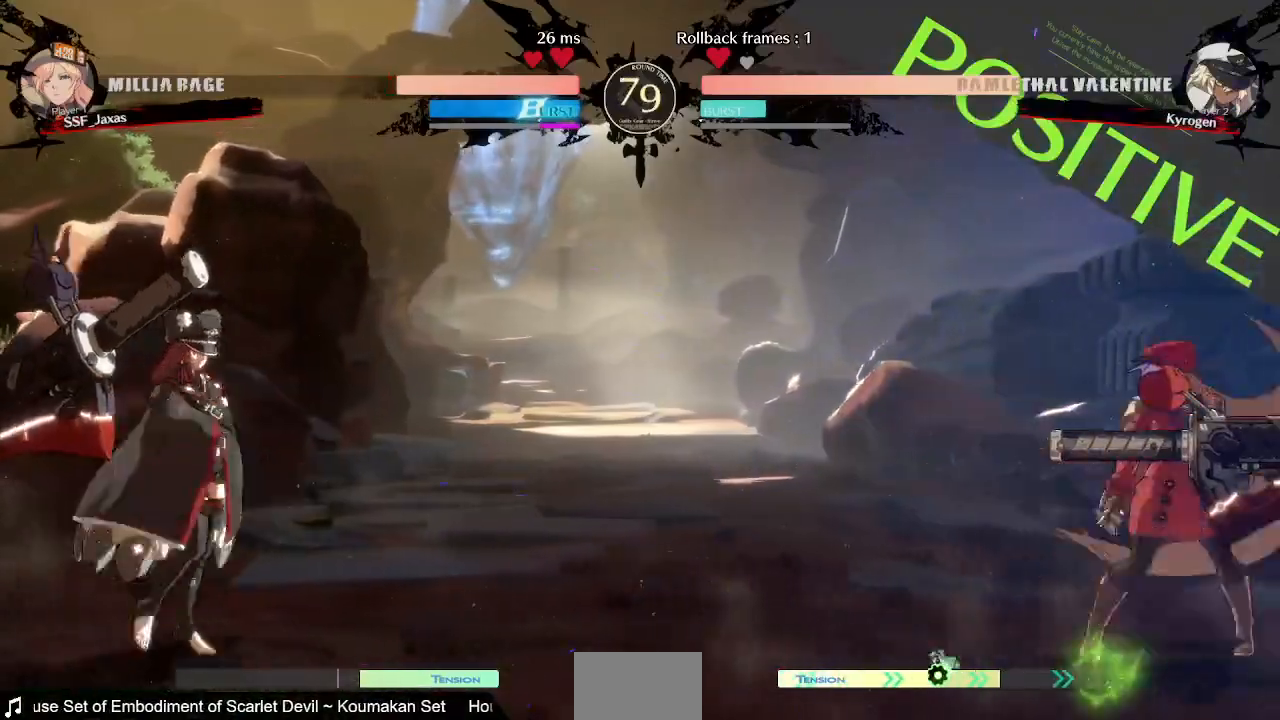
{"dt_ms": 520, "buttons": ["DPAD_RIGHT"], "events": [[40, "L1", "down"], [160, "DPAD_RIGHT", "down"], [160, "L1", "up"]]}
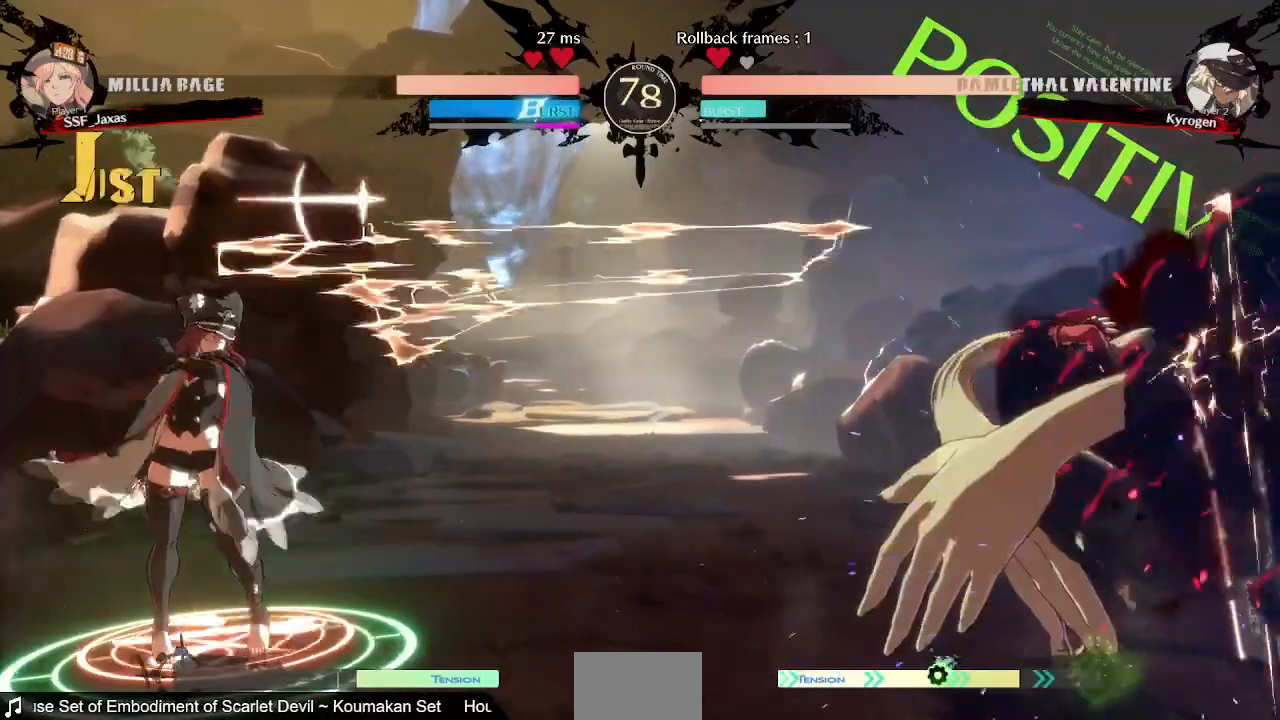
{"dt_ms": 480, "buttons": ["DPAD_RIGHT"], "events": [[280, "DPAD_RIGHT", "up"], [280, "L1", "down"], [400, "DPAD_RIGHT", "down"], [400, "L1", "up"]]}
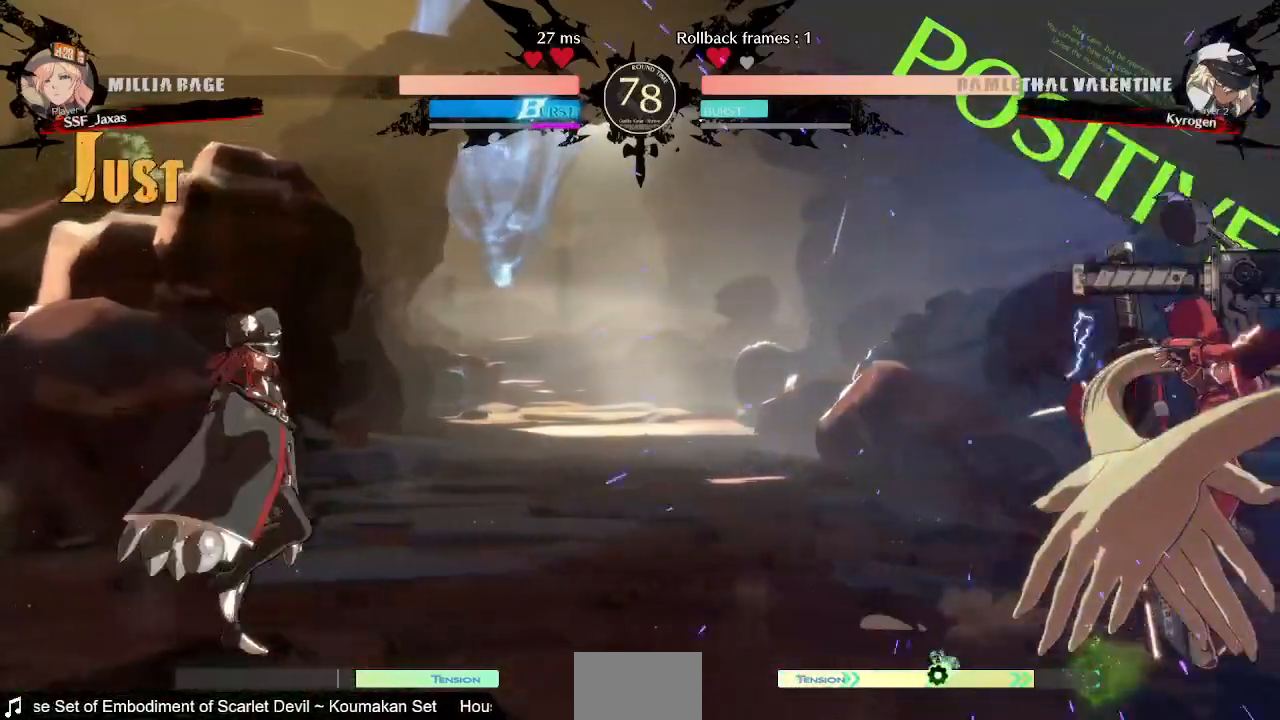
{"dt_ms": 520, "buttons": ["DPAD_RIGHT"], "events": [[200, "DPAD_RIGHT", "up"], [240, "L1", "down"], [400, "DPAD_RIGHT", "down"], [400, "L1", "up"]]}
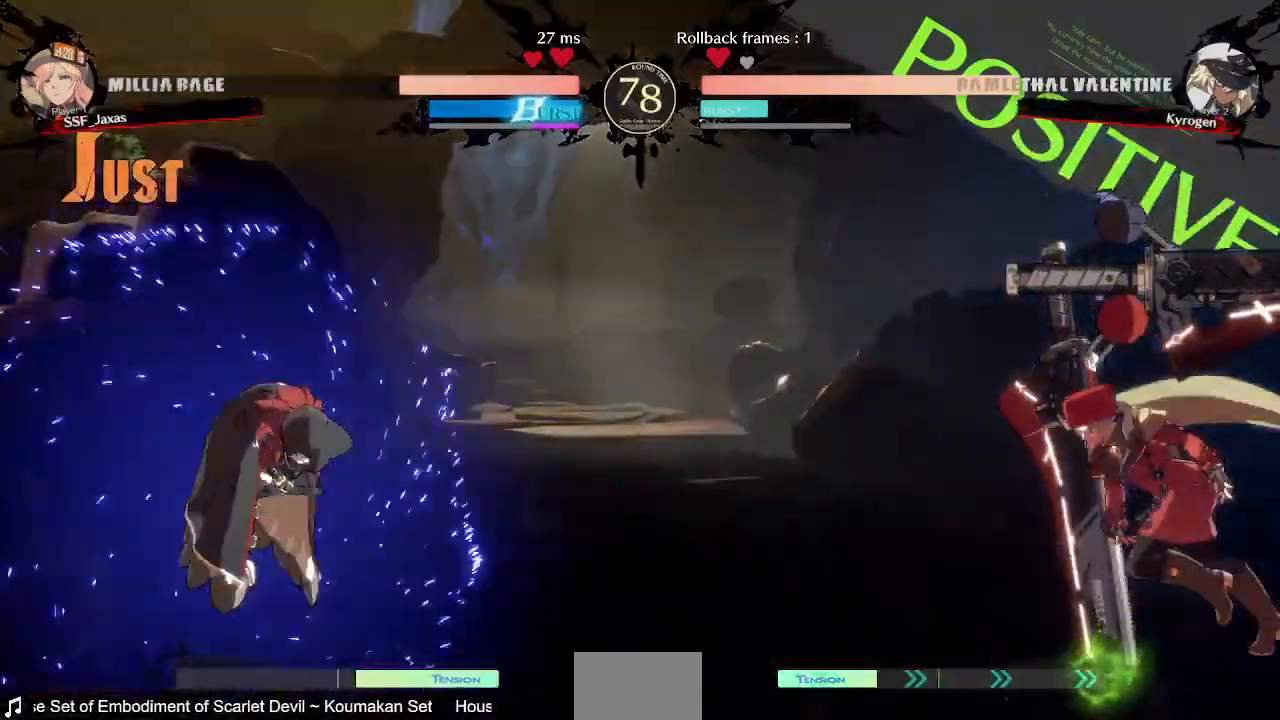
{"dt_ms": 480, "buttons": ["DPAD_DOWN", "DPAD_RIGHT"], "events": [[280, "DPAD_DOWN", "down"]]}
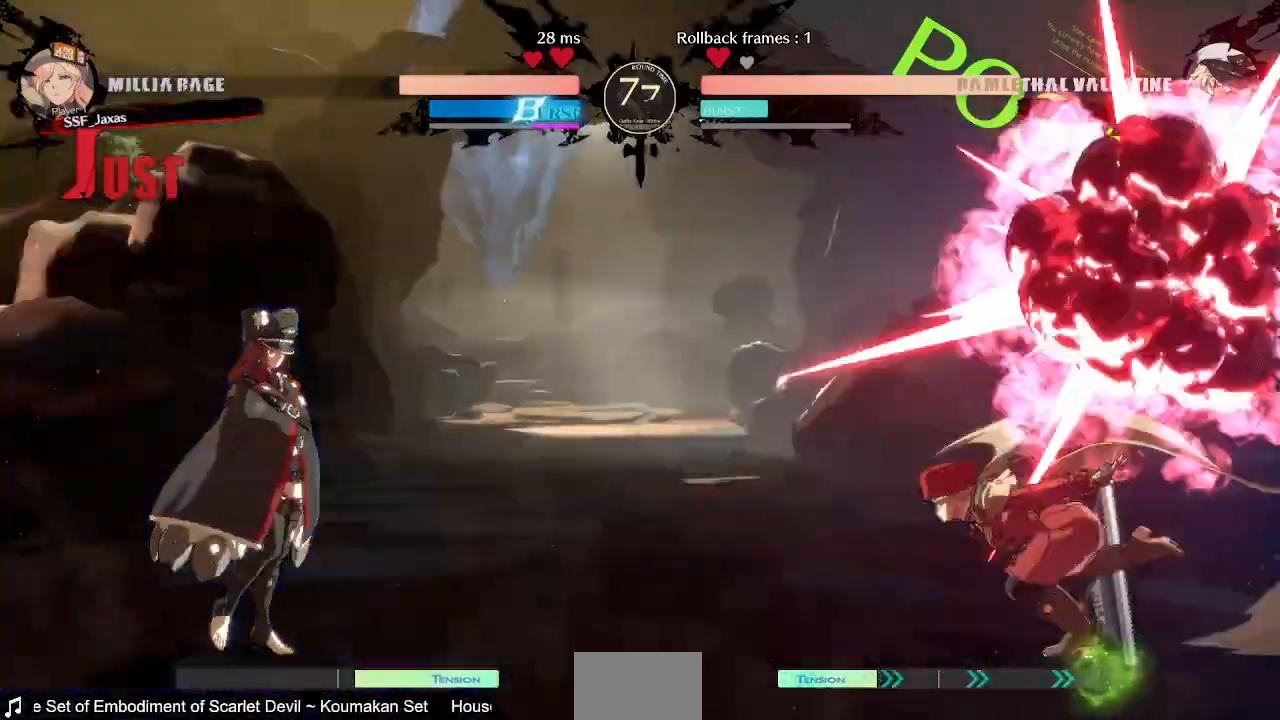
{"dt_ms": 520, "buttons": ["DPAD_RIGHT"], "events": [[520, "DPAD_DOWN", "up"]]}
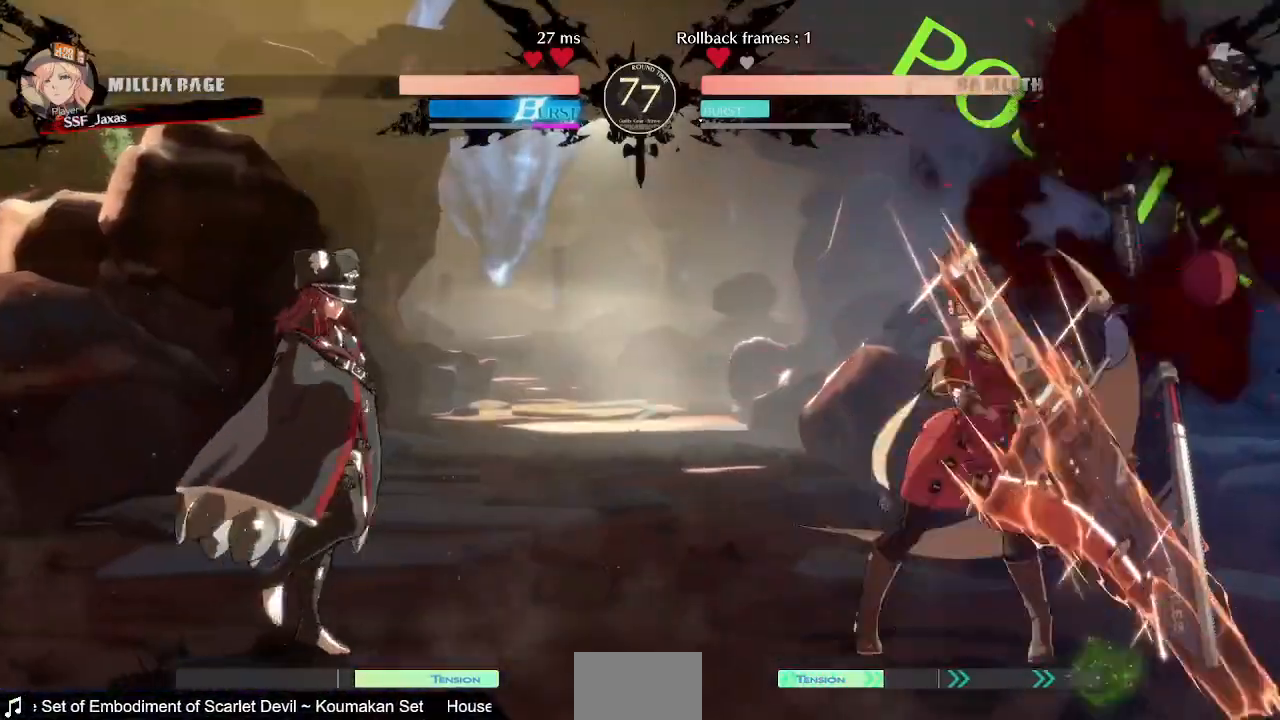
{"dt_ms": 480, "buttons": ["DPAD_RIGHT"], "events": [[160, "DPAD_RIGHT", "up"], [240, "DPAD_RIGHT", "down"]]}
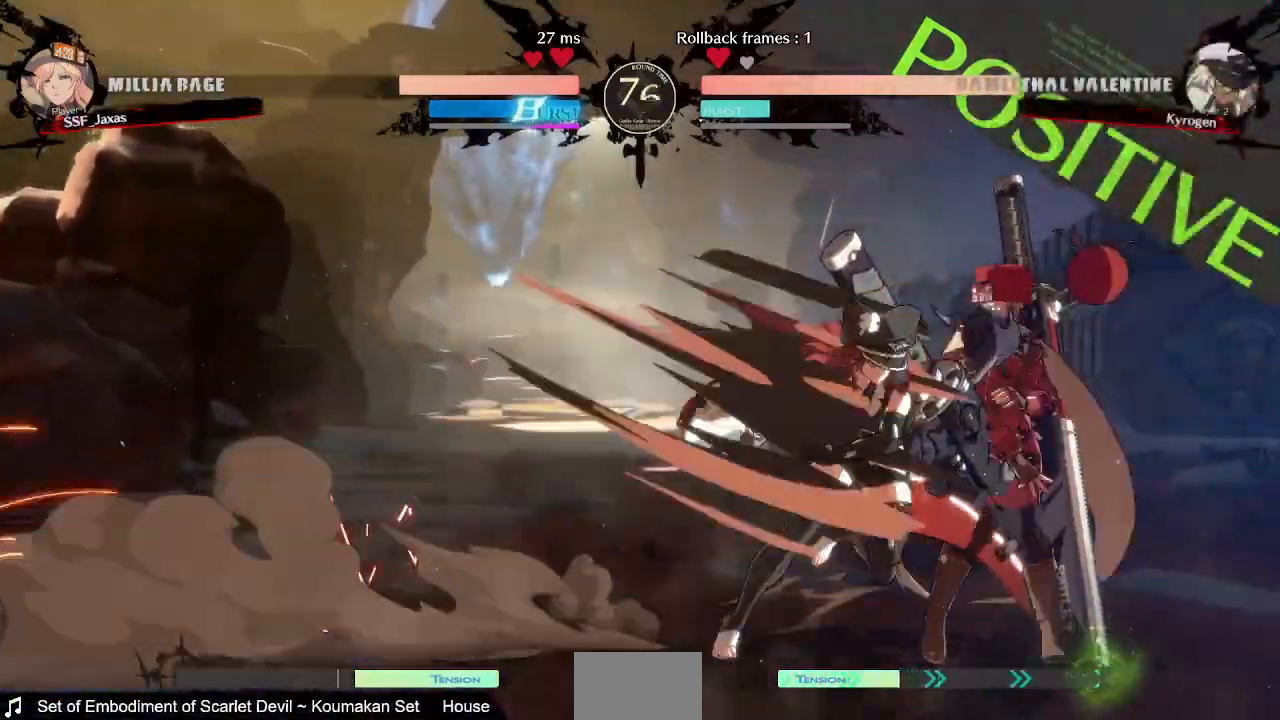
{"dt_ms": 520, "buttons": ["DPAD_DOWN", "DPAD_RIGHT"], "events": [[80, "DPAD_RIGHT", "up"], [120, "DPAD_LEFT", "down"], [360, "DPAD_LEFT", "up"], [400, "DPAD_DOWN", "down"], [400, "DPAD_RIGHT", "down"]]}
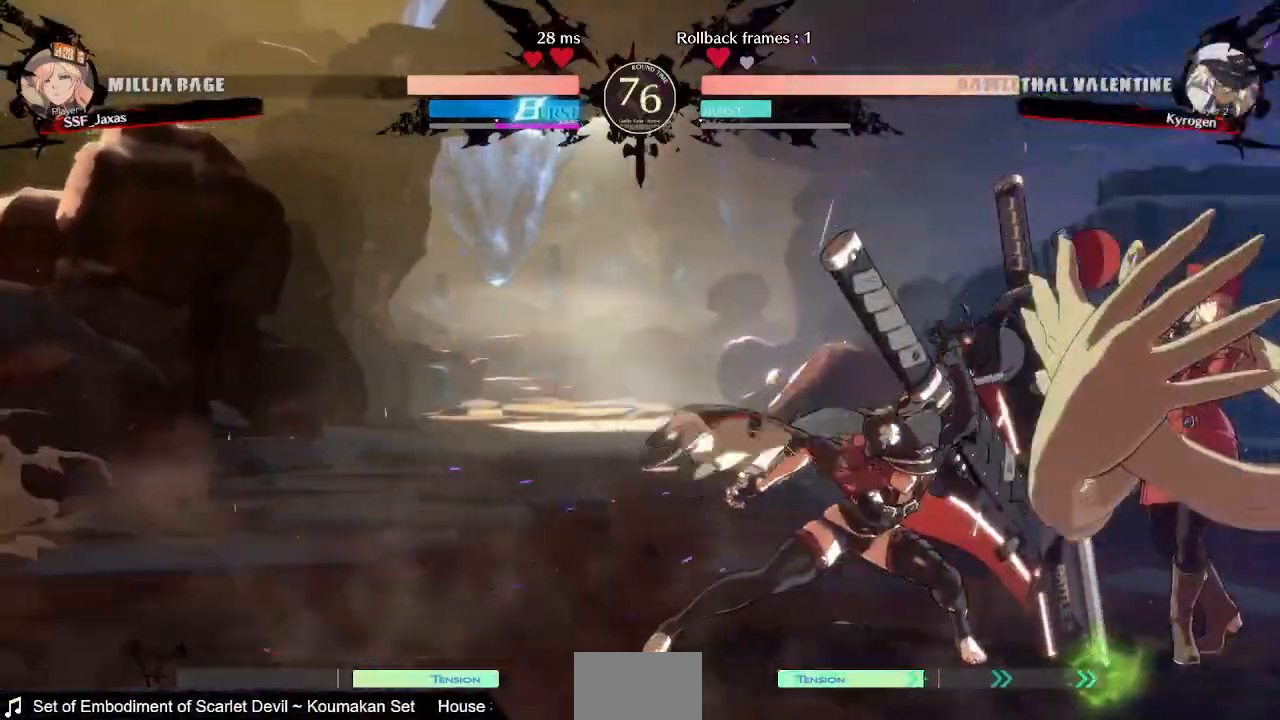
{"dt_ms": 480, "buttons": ["R2", "DPAD_DOWN", "DPAD_RIGHT"], "events": [[160, "SQUARE", "down"], [280, "SQUARE", "up"], [400, "R2", "down"]]}